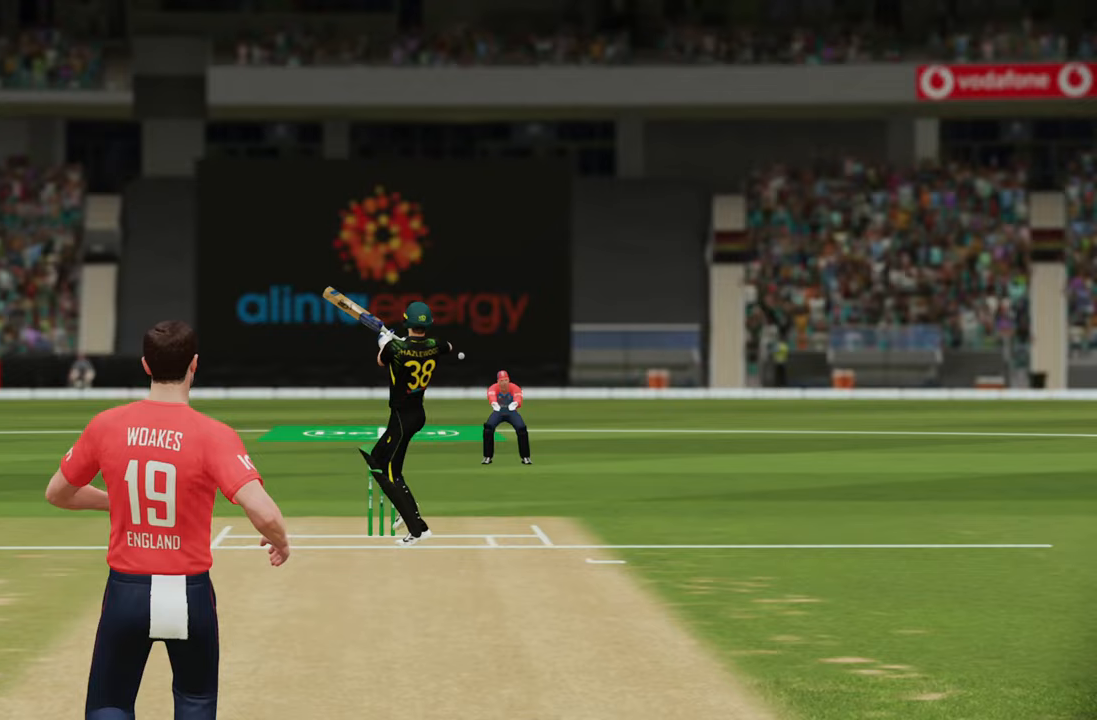
Gameplay with a controller (PlayStation layout); each line is a JSON object with the inputs held at the frame after it. "events" lists button and stick changes between this image and that frame as [ms after this image, input, new state], when the widget could be followed in between.
{"buttons": [], "left_stick": "center", "right_stick": "center", "events": [[100, "CROSS", "up"]]}
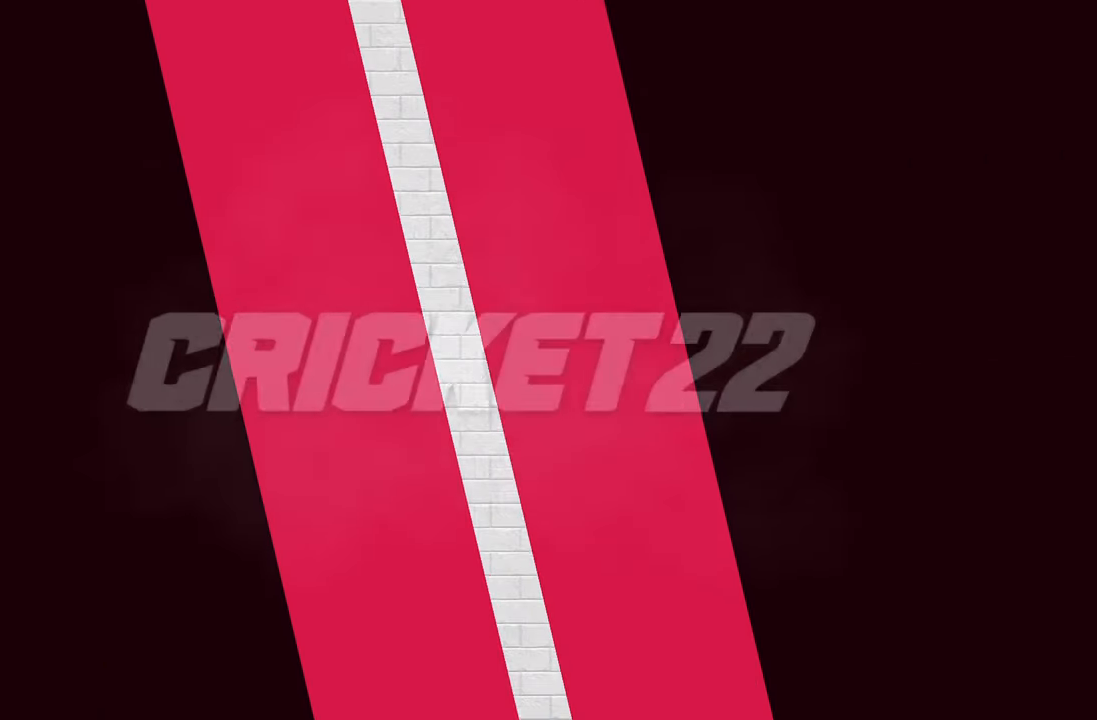
{"buttons": [], "left_stick": "center", "right_stick": "center"}
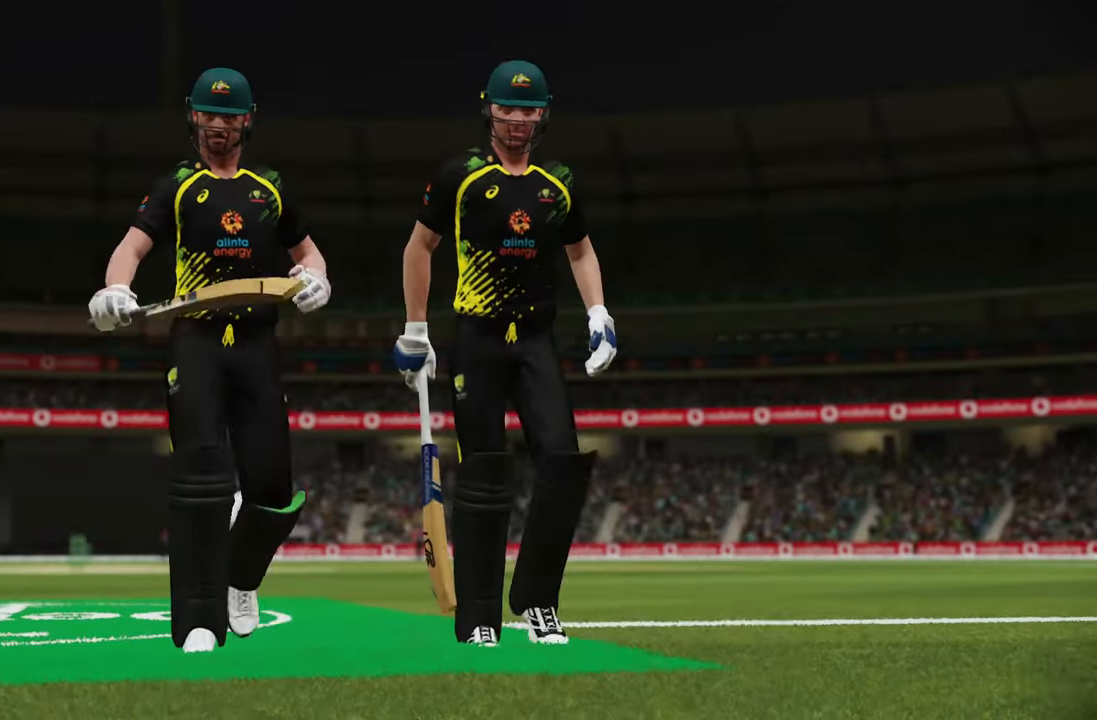
{"buttons": [], "left_stick": "center", "right_stick": "center", "events": [[283, "CROSS", "down"], [433, "CROSS", "up"]]}
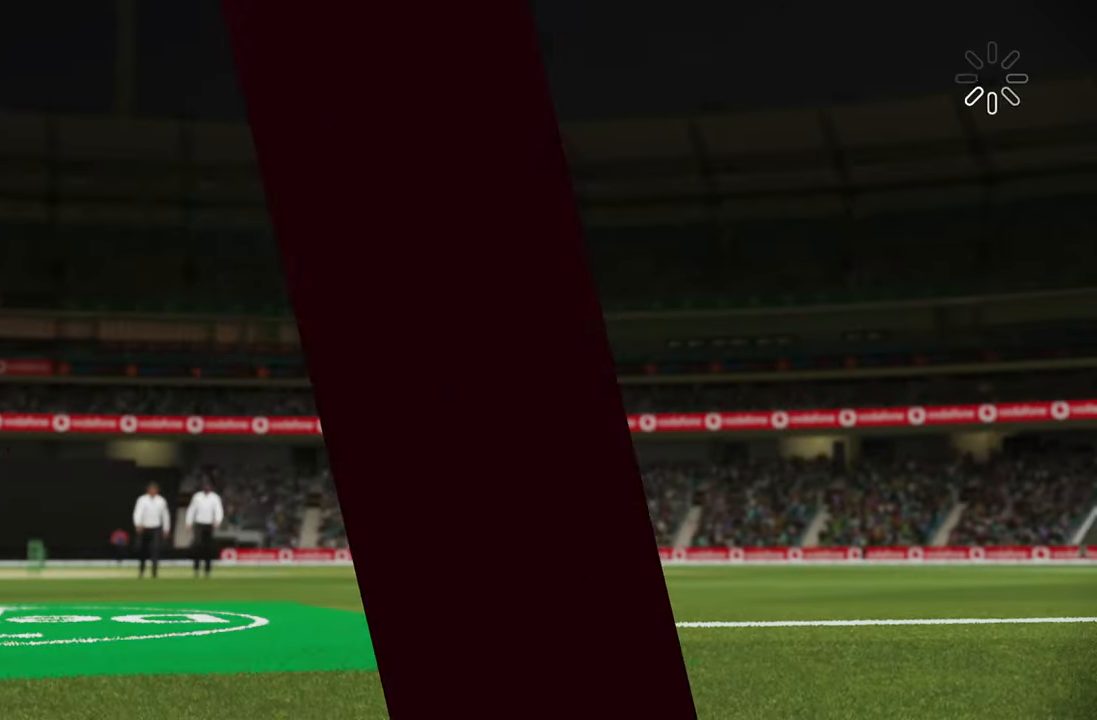
{"buttons": [], "left_stick": "center", "right_stick": "center"}
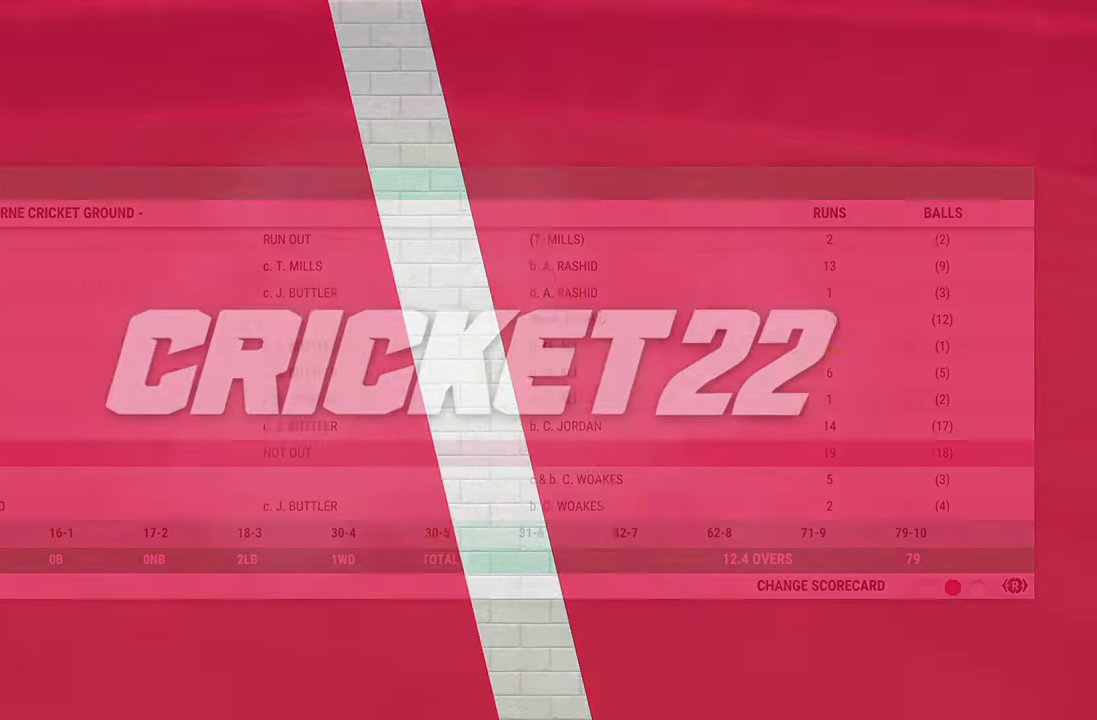
{"buttons": [], "left_stick": "center", "right_stick": "center", "events": [[100, "CIRCLE", "down"], [183, "CIRCLE", "up"]]}
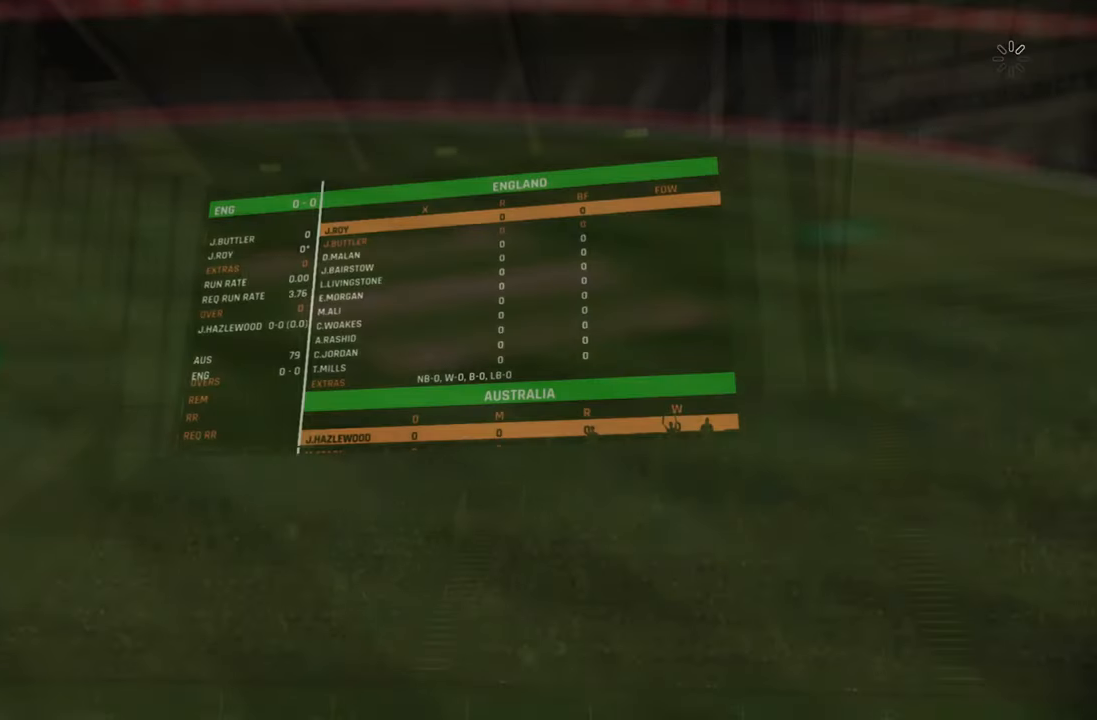
{"buttons": ["CROSS"], "left_stick": "center", "right_stick": "center", "events": [[483, "CROSS", "down"]]}
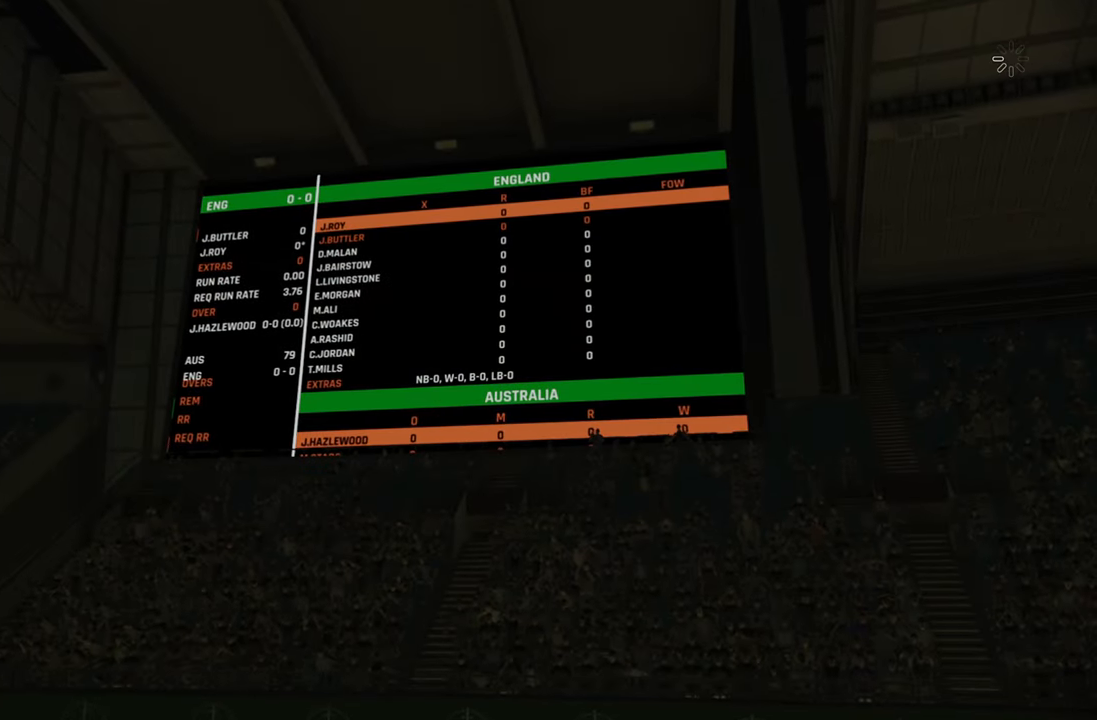
{"buttons": [], "left_stick": "center", "right_stick": "center", "events": [[100, "CROSS", "up"]]}
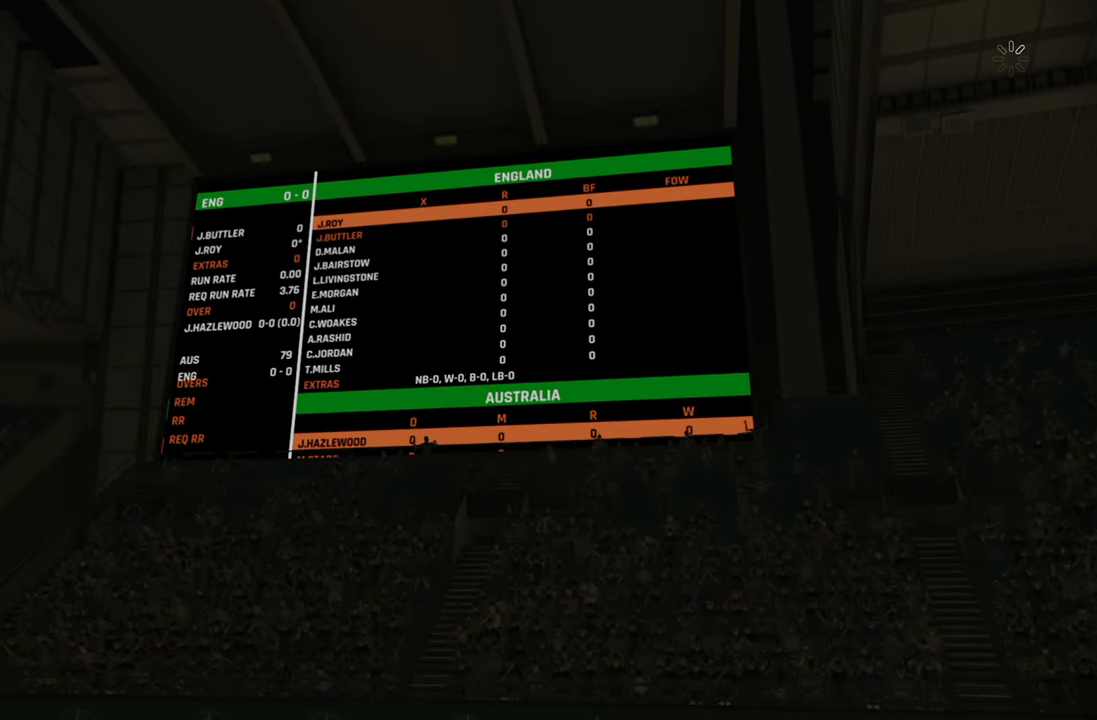
{"buttons": ["CIRCLE"], "left_stick": "center", "right_stick": "center", "events": [[450, "CIRCLE", "down"]]}
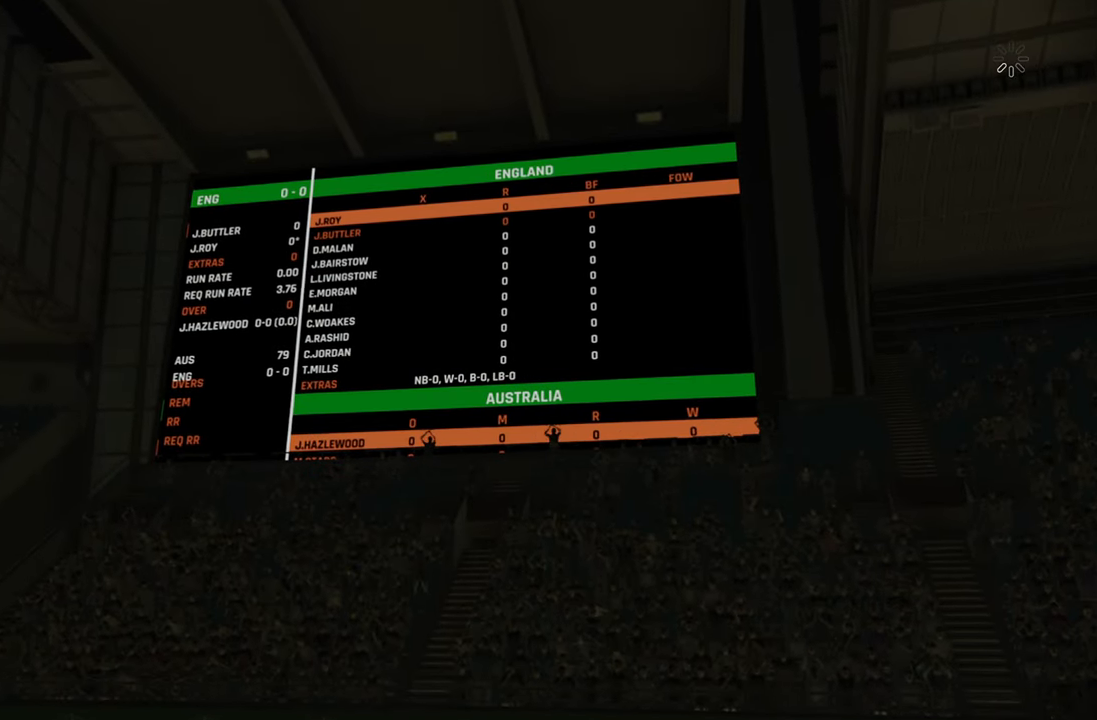
{"buttons": [], "left_stick": "center", "right_stick": "center", "events": [[33, "CIRCLE", "up"]]}
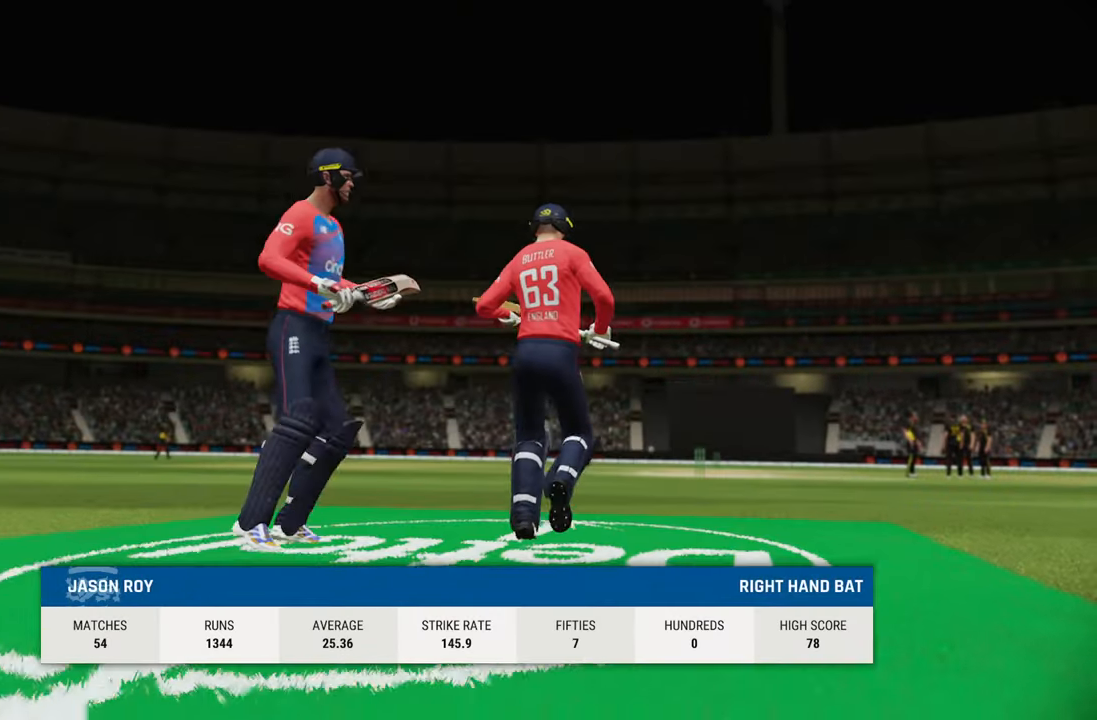
{"buttons": [], "left_stick": "center", "right_stick": "center", "events": []}
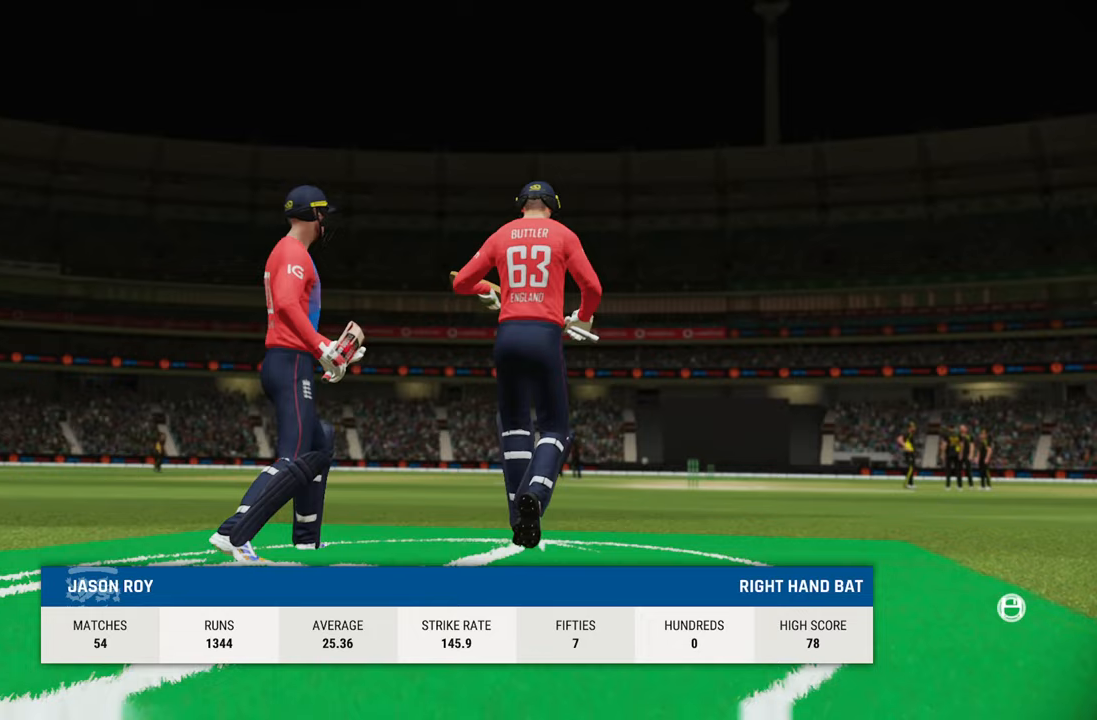
{"buttons": [], "left_stick": "center", "right_stick": "center", "events": [[450, "CIRCLE", "down"], [483, "CIRCLE", "up"]]}
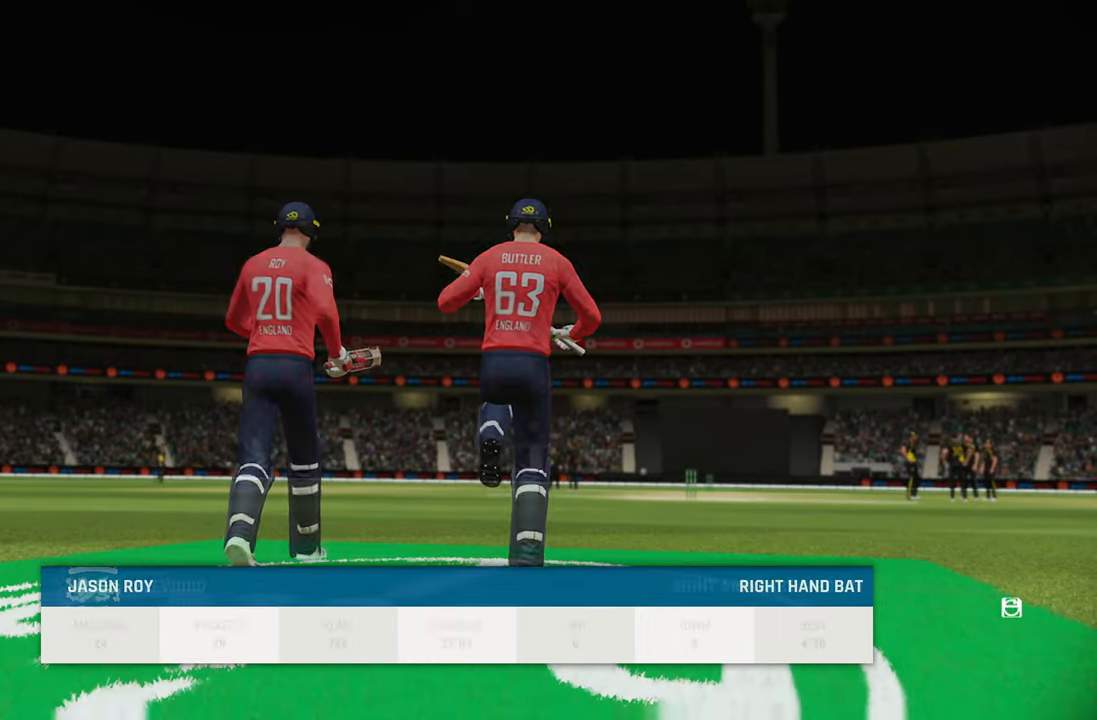
{"buttons": [], "left_stick": "center", "right_stick": "center", "events": [[167, "CROSS", "down"], [283, "CROSS", "up"]]}
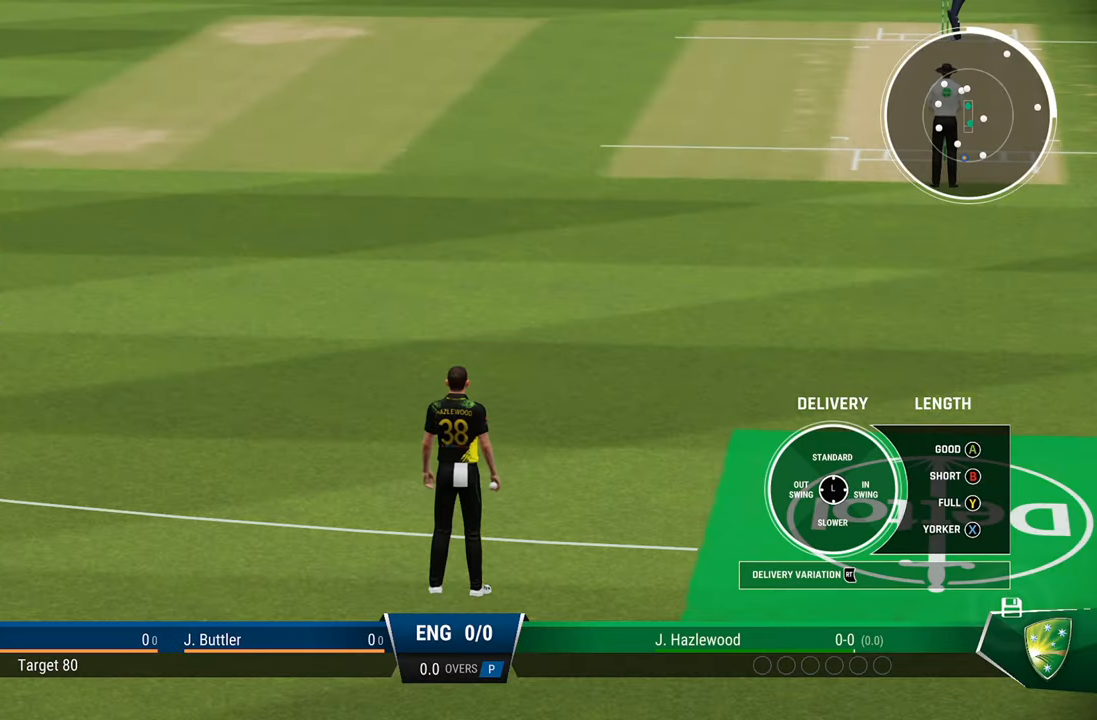
{"buttons": [], "left_stick": "center", "right_stick": "center", "events": []}
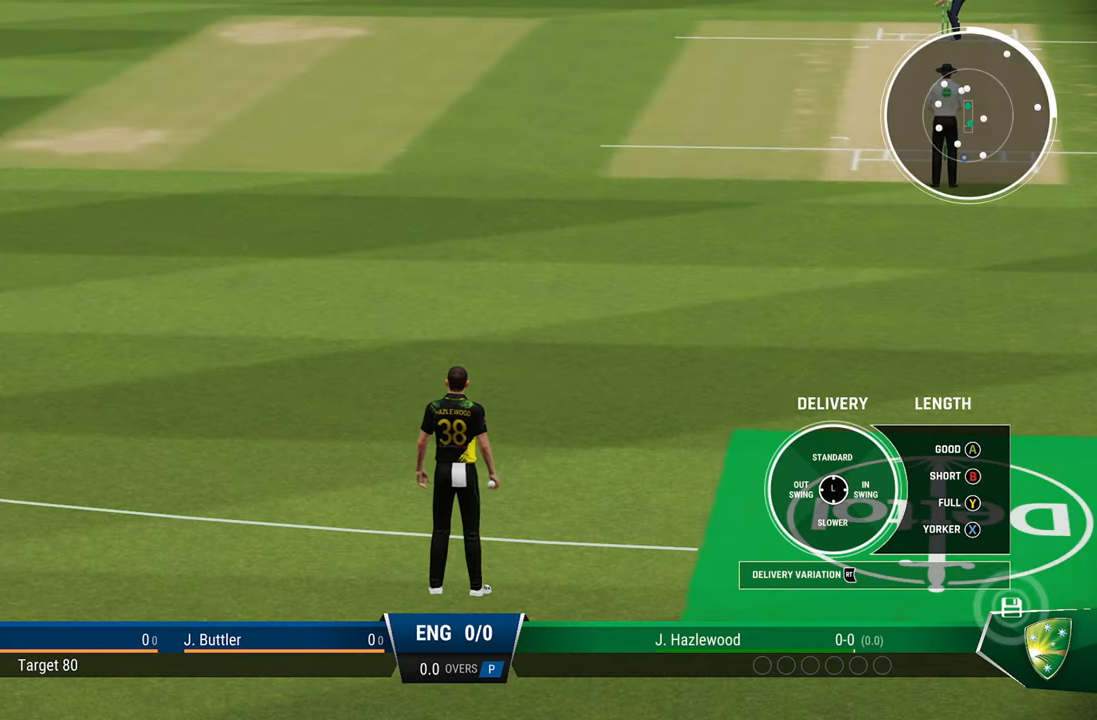
{"buttons": [], "left_stick": "center", "right_stick": "center", "events": [[150, "START", "down"], [250, "START", "up"]]}
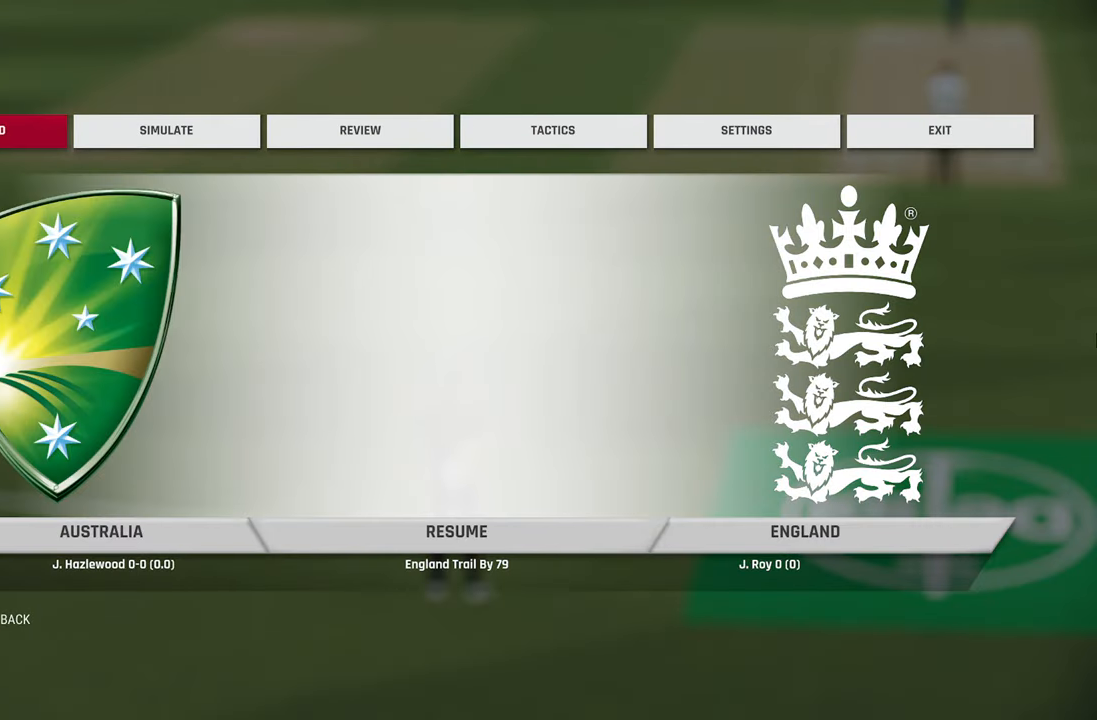
{"buttons": [], "left_stick": "center", "right_stick": "center", "events": []}
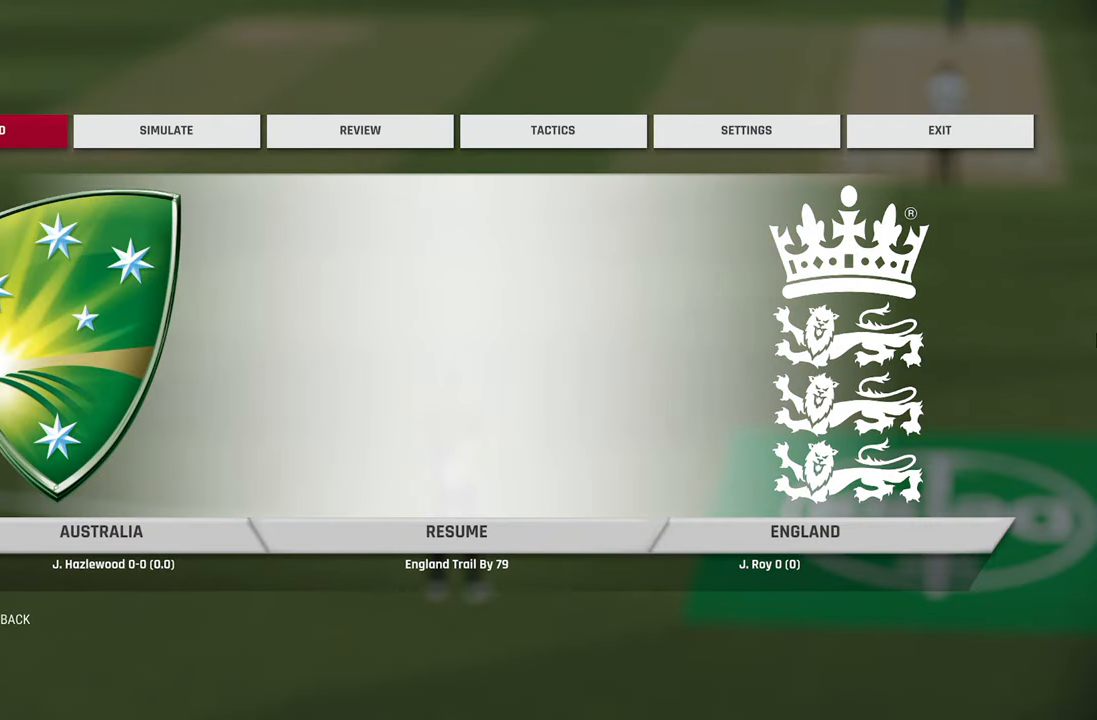
{"buttons": [], "left_stick": "right", "right_stick": "center", "events": [[483, "left_stick", "right"]]}
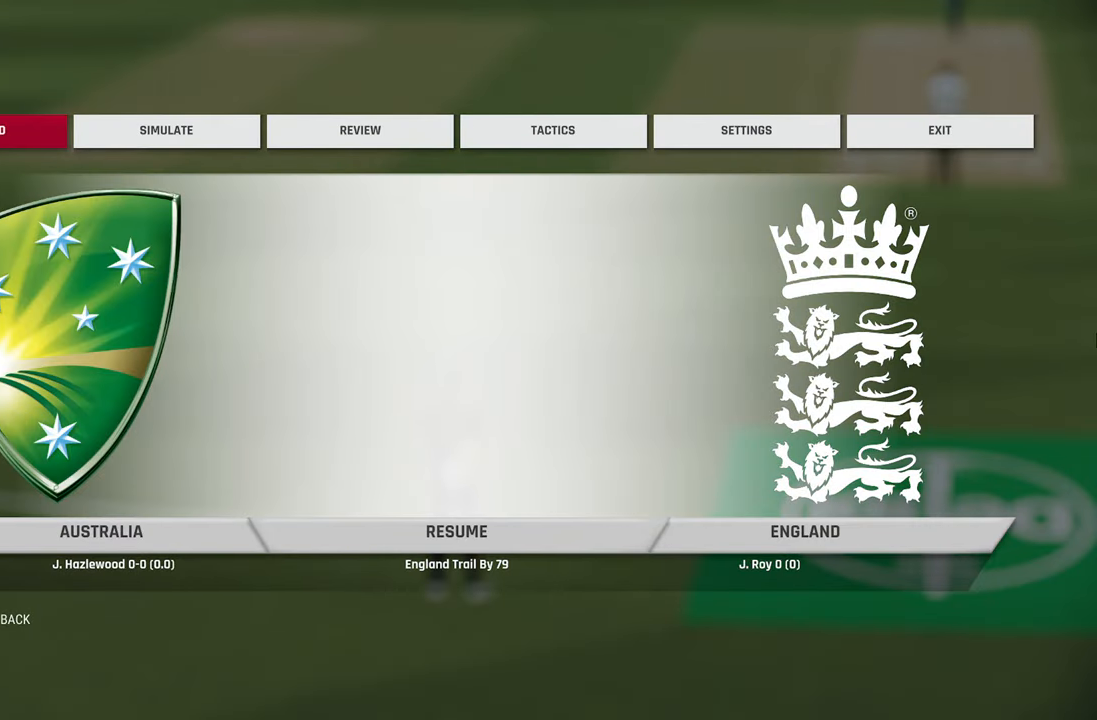
{"buttons": [], "left_stick": "center", "right_stick": "center", "events": [[83, "left_stick", "center"], [333, "CROSS", "down"], [433, "CROSS", "up"]]}
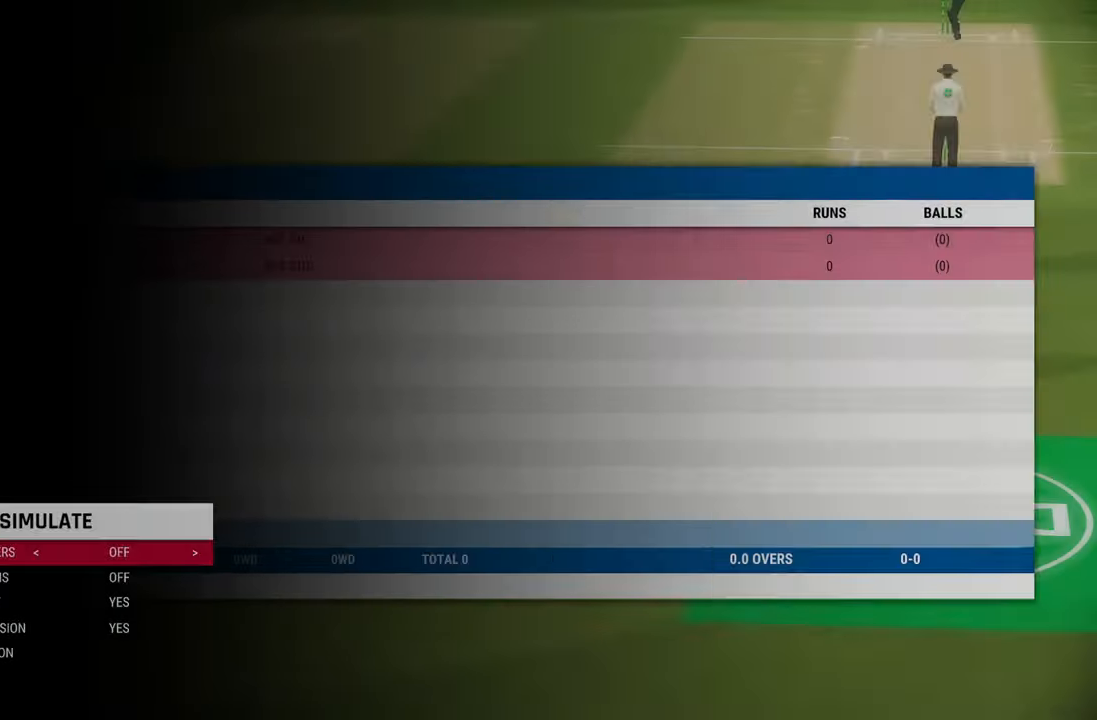
{"buttons": [], "left_stick": "center", "right_stick": "center", "events": []}